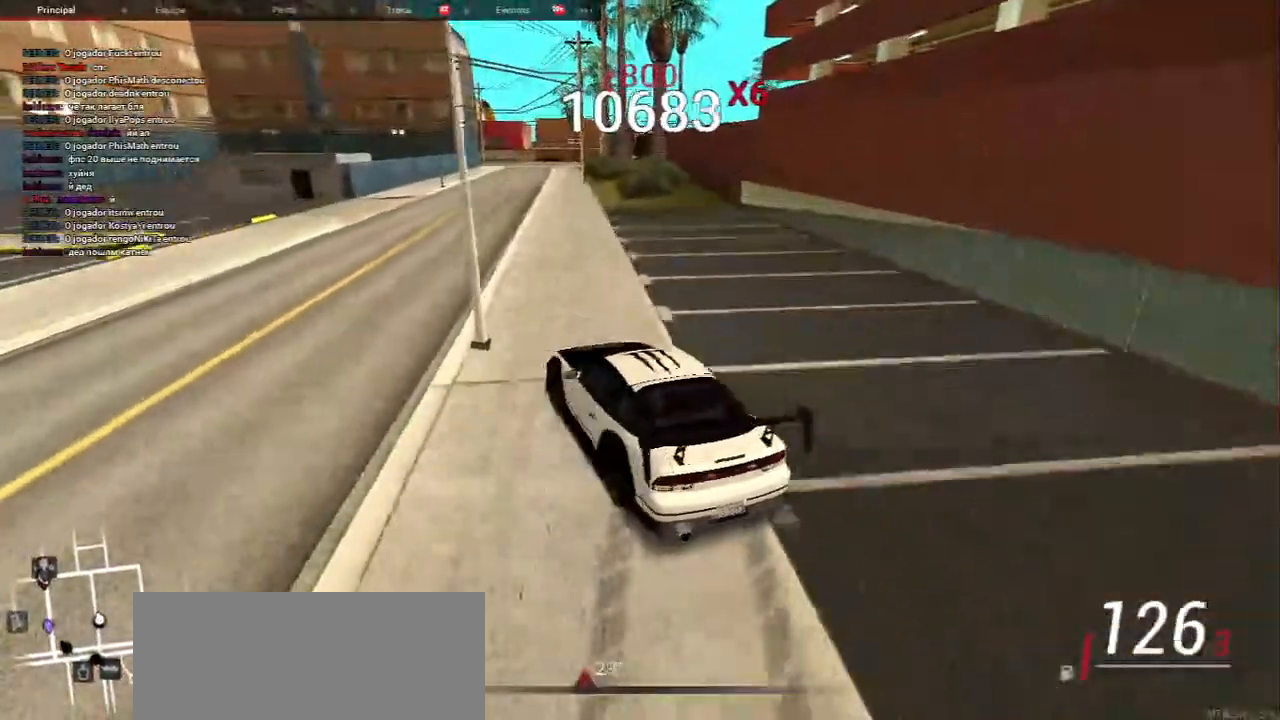
Gameplay with keyboard and mouse; each line is a JSON object with the keys and mouse buttons held at the frame after it. "events" lists presses ("down") and releases ("up") of "a", "ctrl", "d", "e", "f", "q", "r", "s", "shift", "space", "tab", "w", "mouse_left", "mouse_wheel", "mouse_right", "mouse_mb4" and "mouse_mb5" between this image and that frame as [ms after this image, input, new state], when the widget could be followed in between. "mouse_left", "mouse_wheel", "mouse_right", "mouse_mb4", "mouse_mb5" = the "left", "wheel", "right", "mb4", "mb5" buttons of the "mouse" list. No other keys are recorded. "wheel" means that the mouse wheel is clicked or scrolled. Mouse movement is not recorded.
{"keys": ["d", "w"], "mouse": [], "events": [[150, "w", "down"], [167, "d", "down"]]}
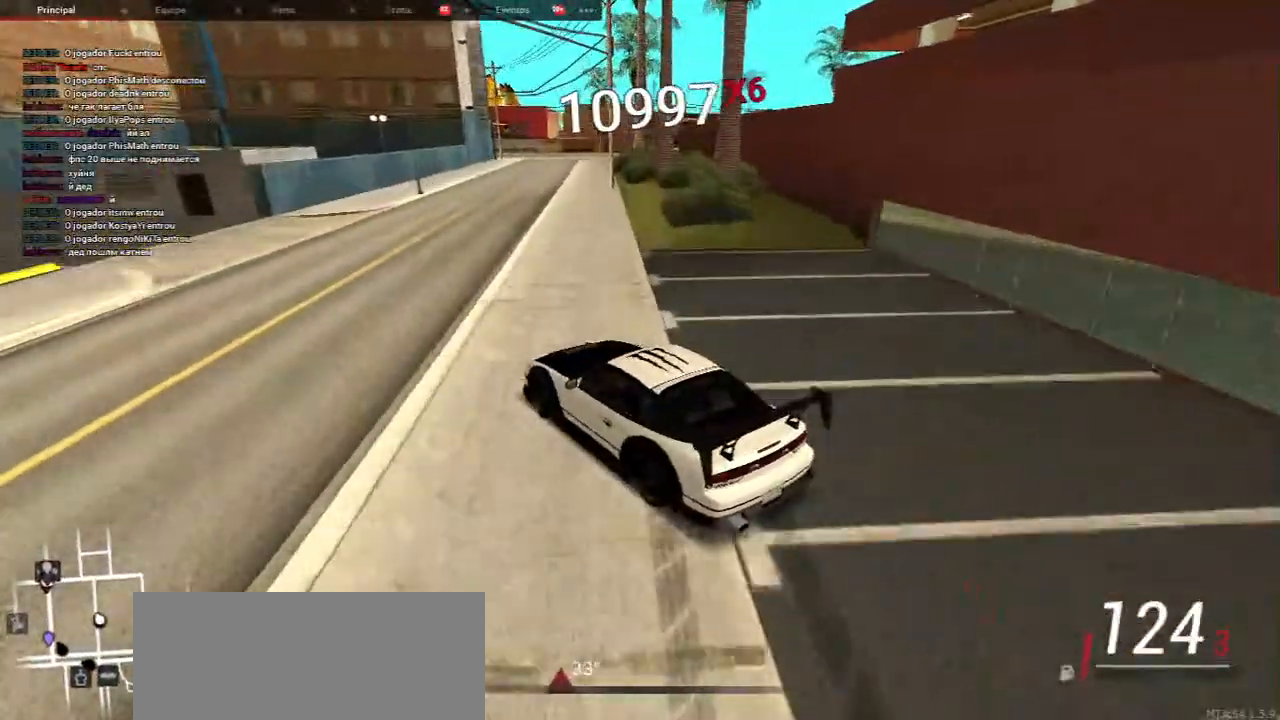
{"keys": [], "mouse": [], "events": [[100, "d", "up"], [450, "w", "up"]]}
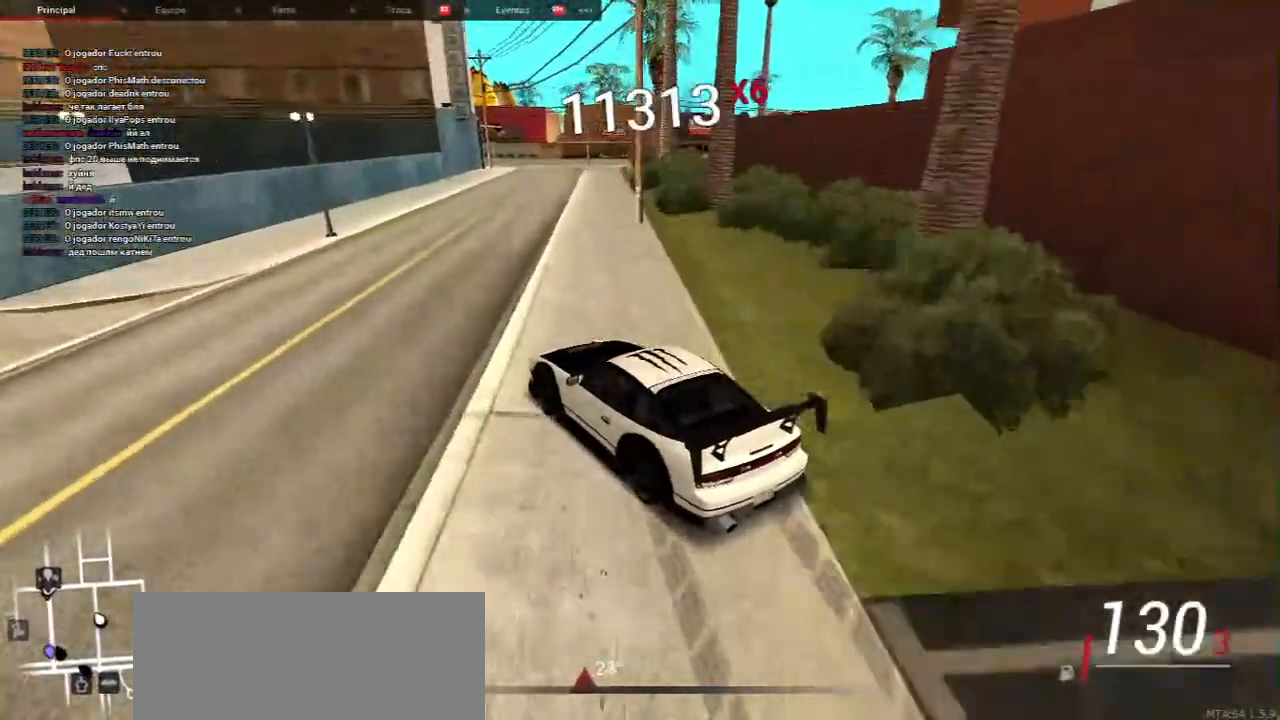
{"keys": ["d", "w"], "mouse": [], "events": [[67, "d", "down"], [483, "w", "down"]]}
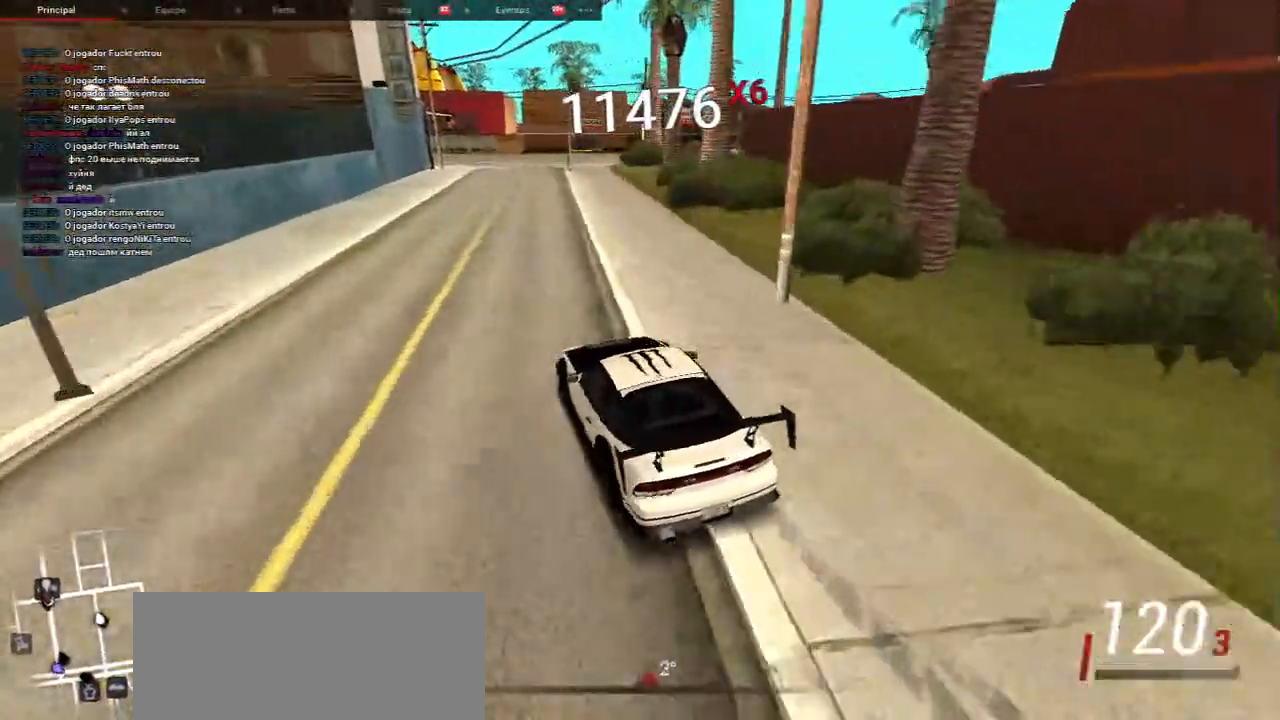
{"keys": ["d", "w"], "mouse": []}
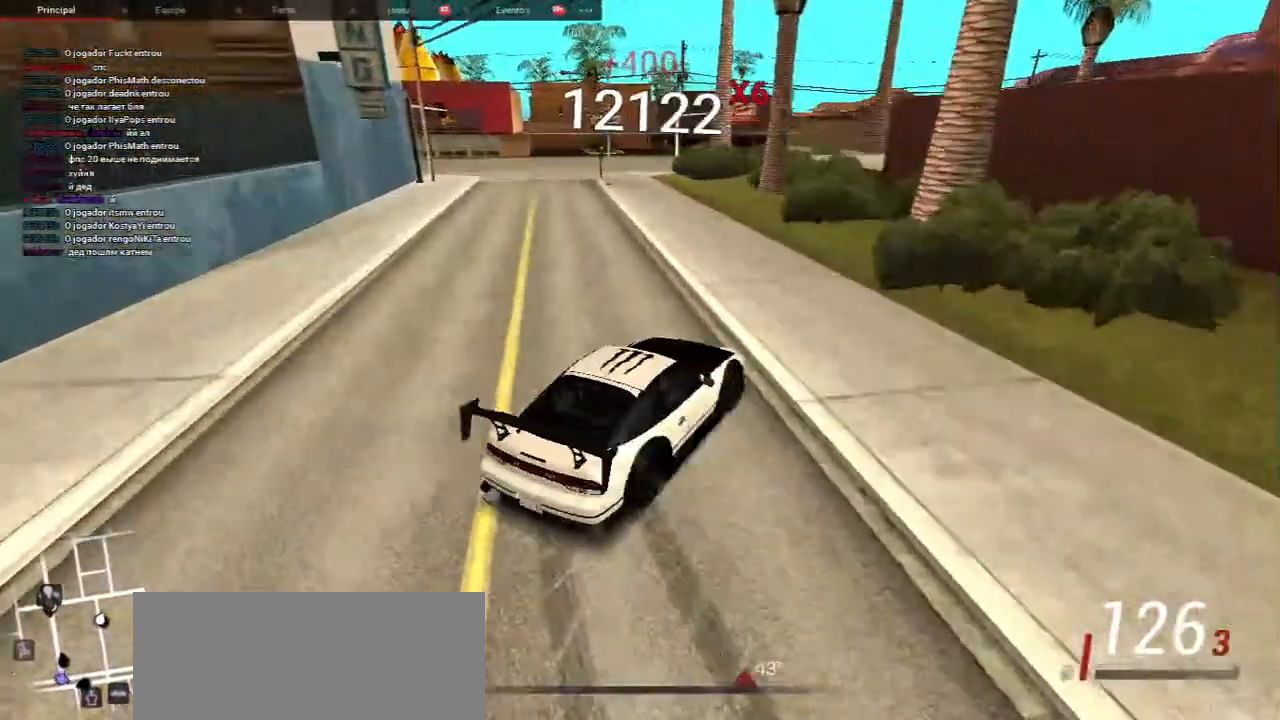
{"keys": ["d"], "mouse": [], "events": [[400, "w", "up"]]}
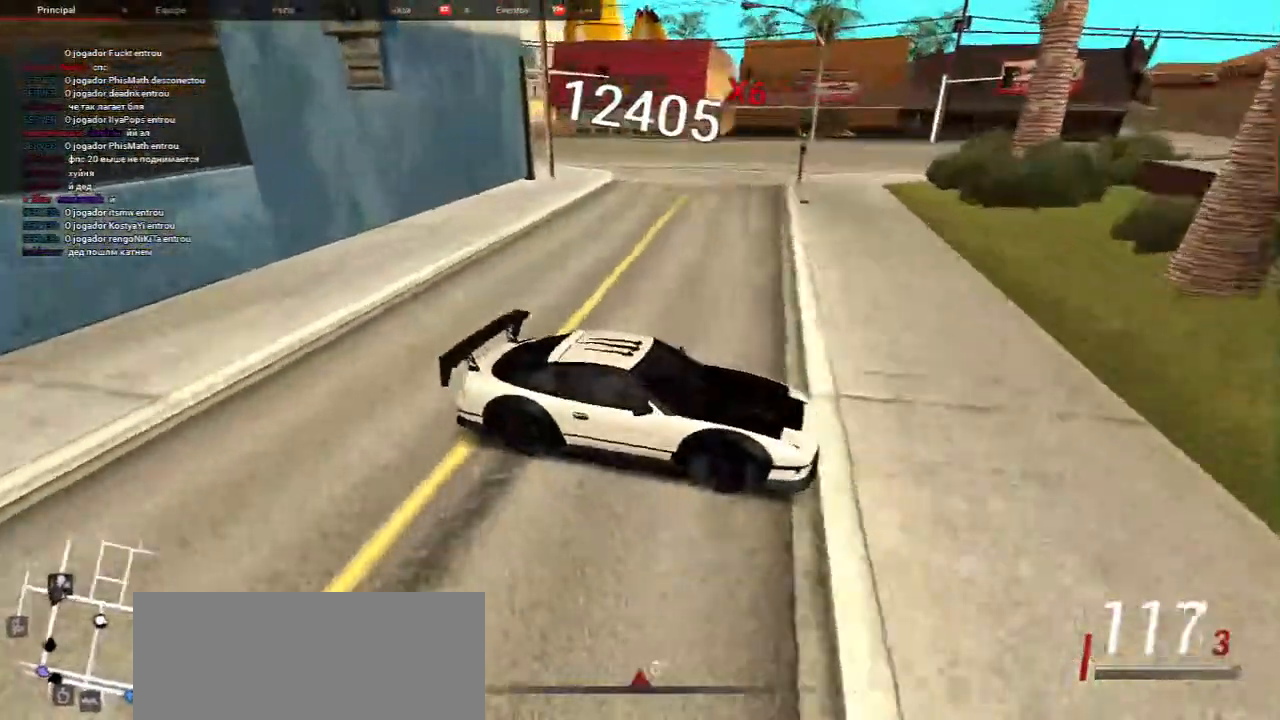
{"keys": ["d", "s"], "mouse": []}
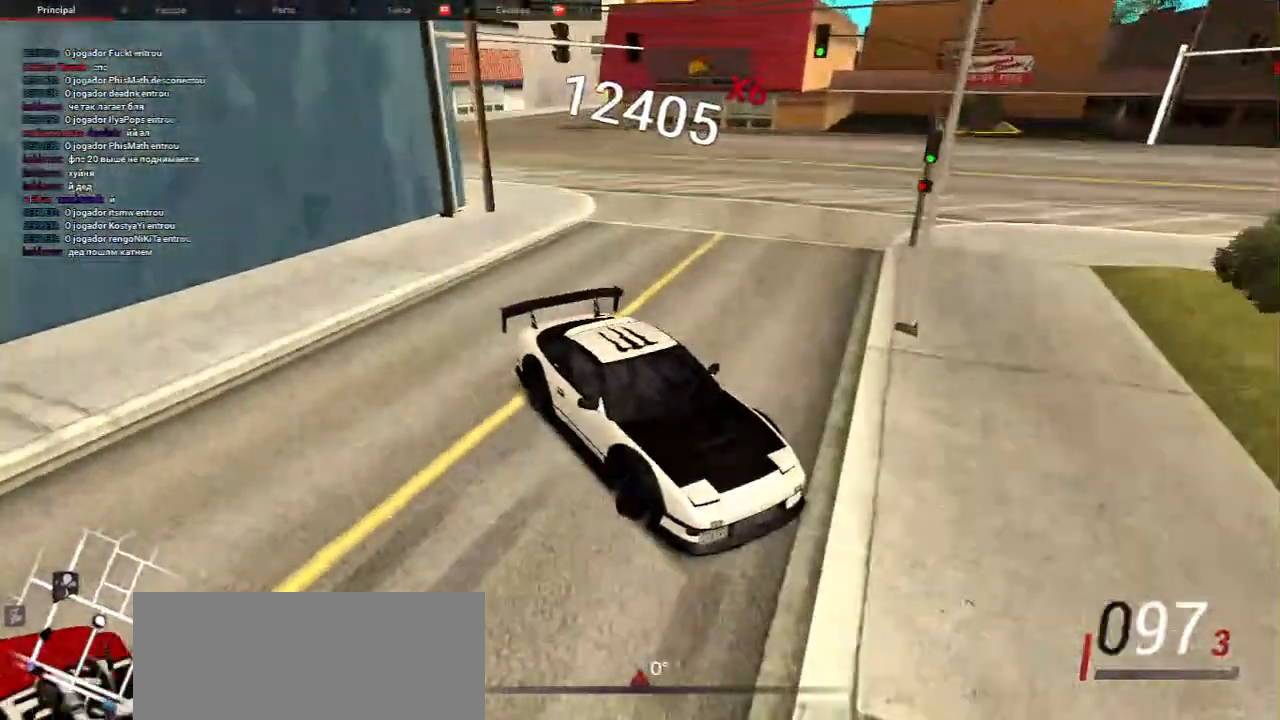
{"keys": ["s"], "mouse": [], "events": [[200, "d", "up"]]}
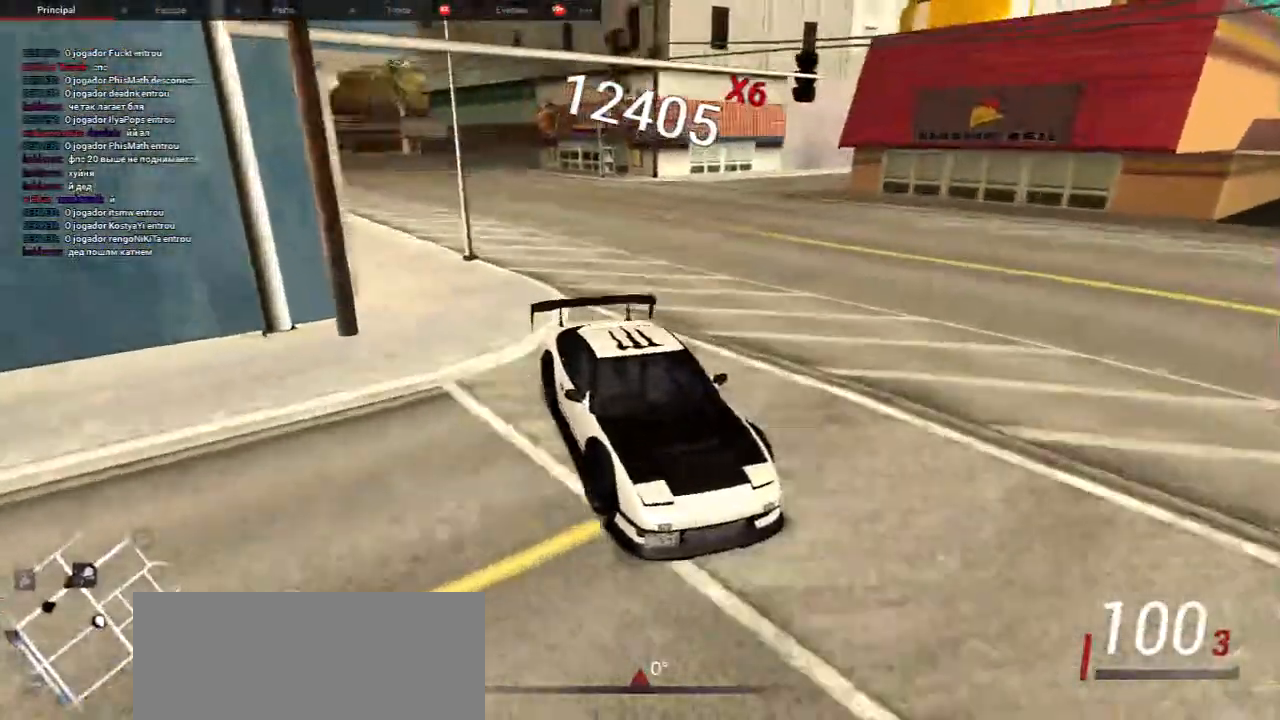
{"keys": ["s"], "mouse": [], "events": []}
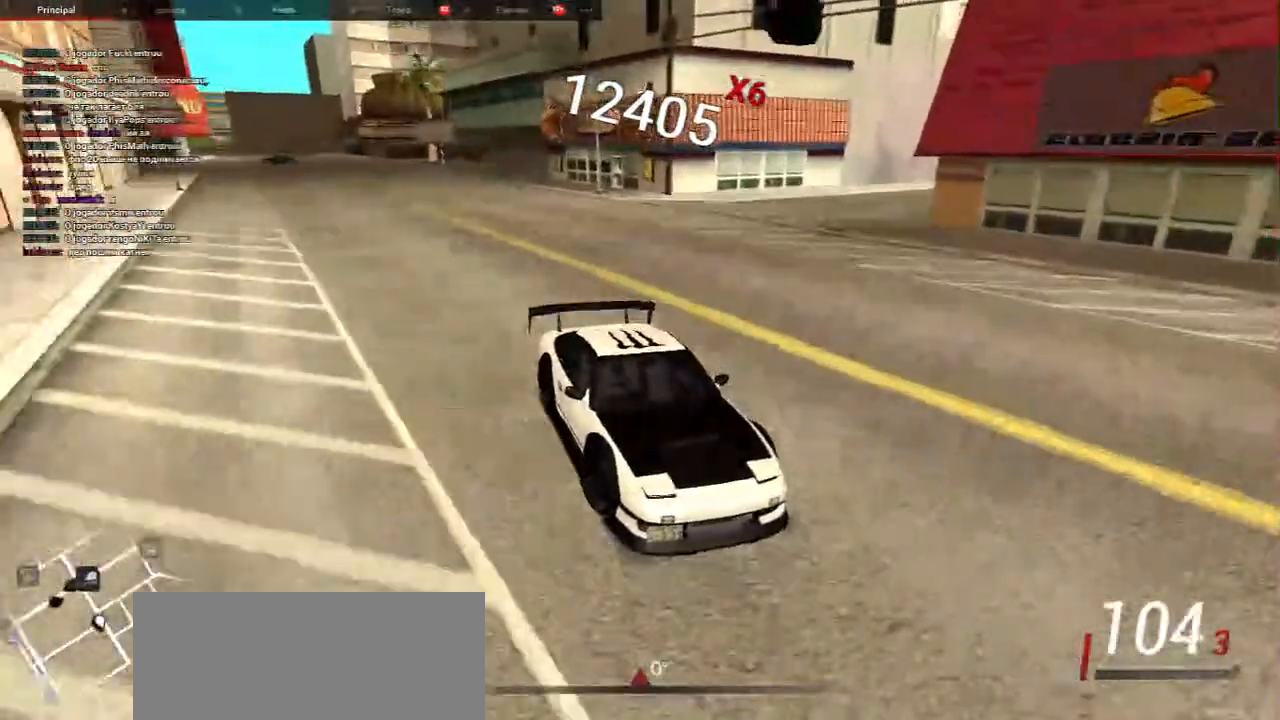
{"keys": ["d", "s"], "mouse": [], "events": [[367, "d", "down"]]}
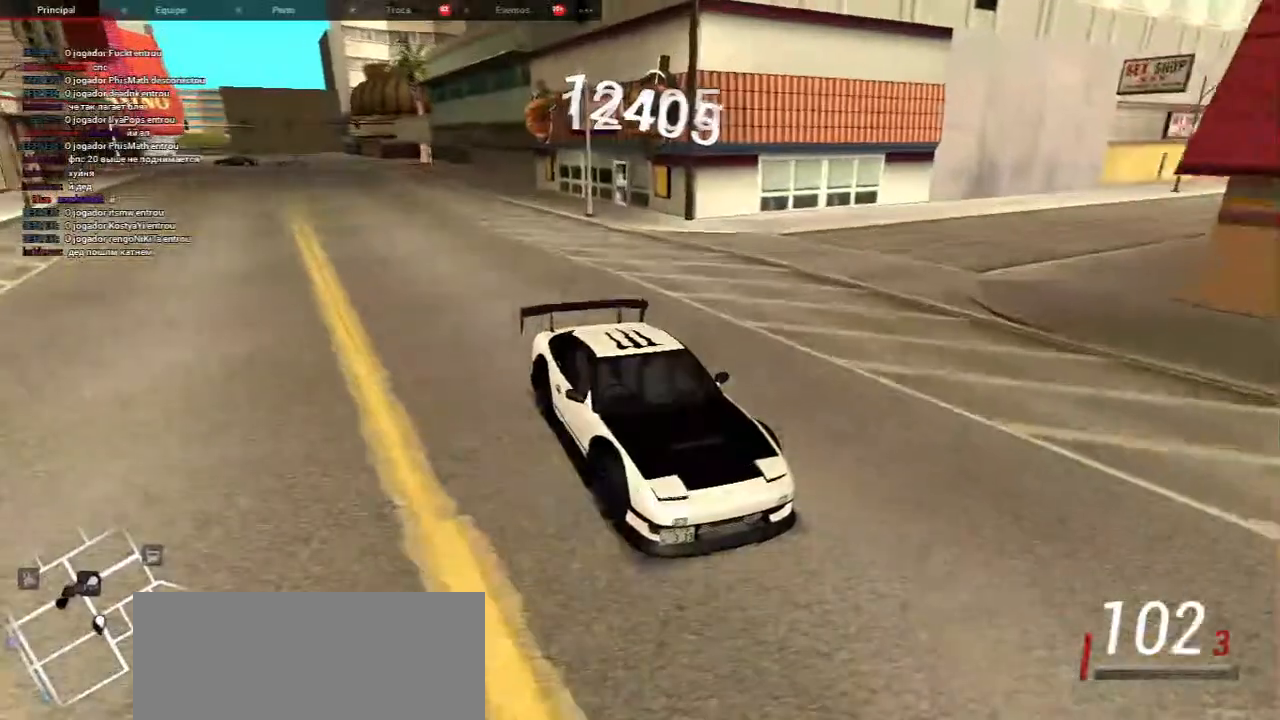
{"keys": ["d", "s"], "mouse": [], "events": []}
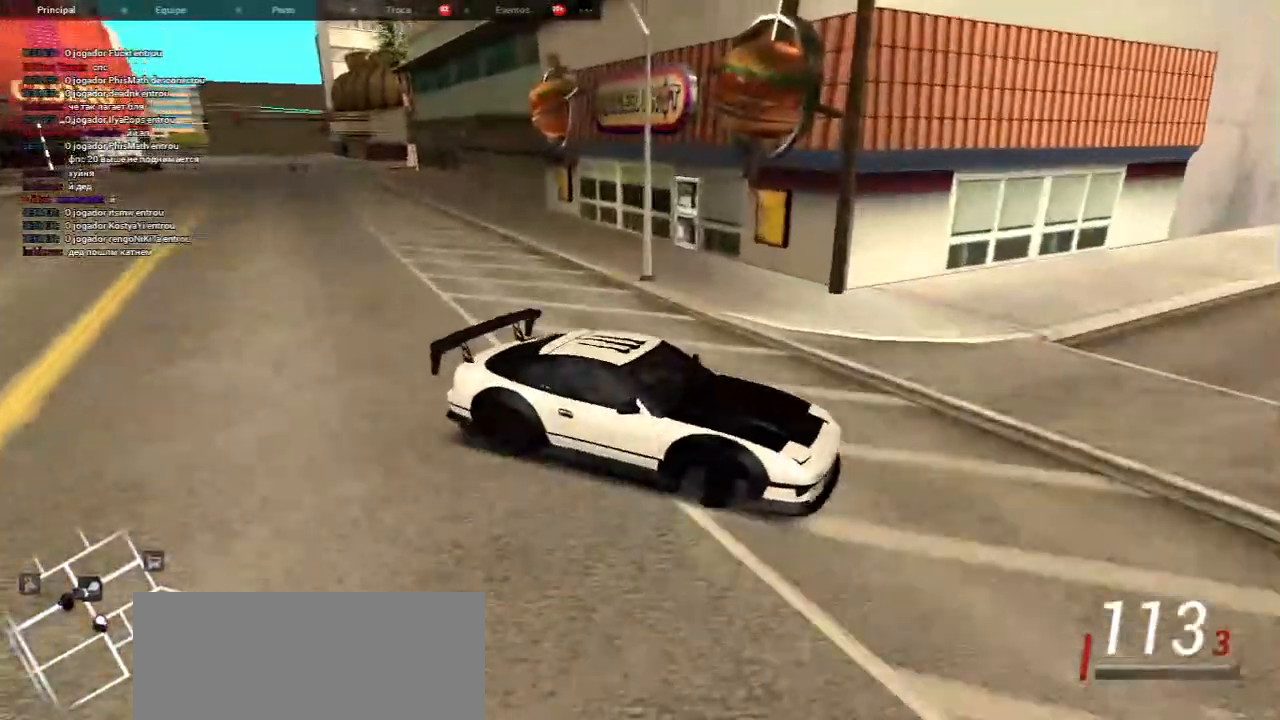
{"keys": ["d"], "mouse": [], "events": [[467, "s", "up"]]}
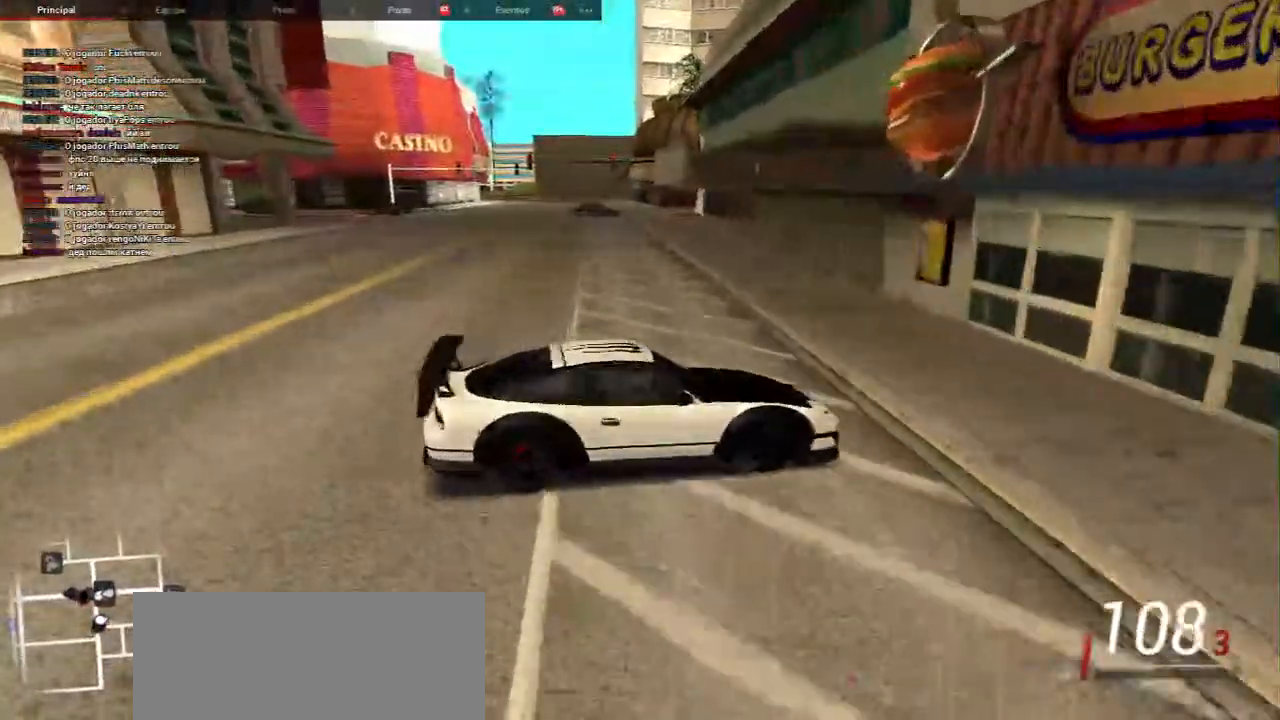
{"keys": ["w"], "mouse": [], "events": [[33, "a", "down"], [67, "d", "up"], [100, "w", "down"], [367, "a", "up"]]}
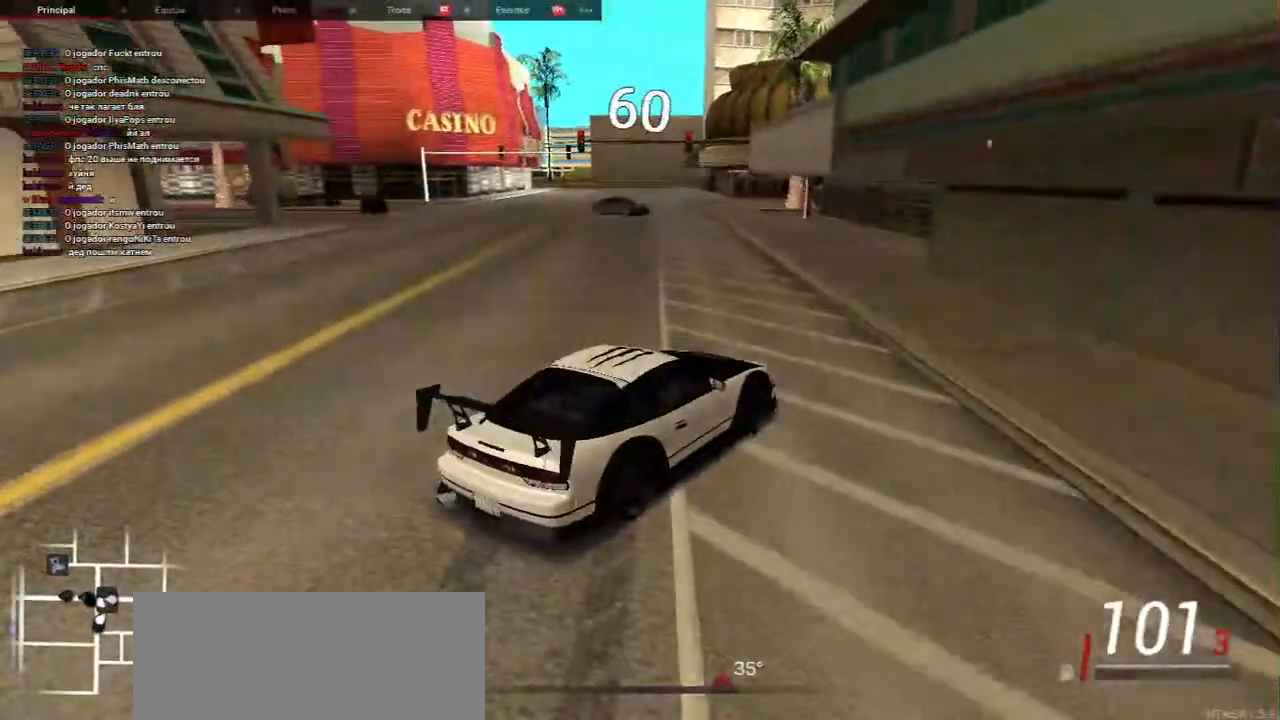
{"keys": ["a", "w"], "mouse": [], "events": [[100, "a", "down"]]}
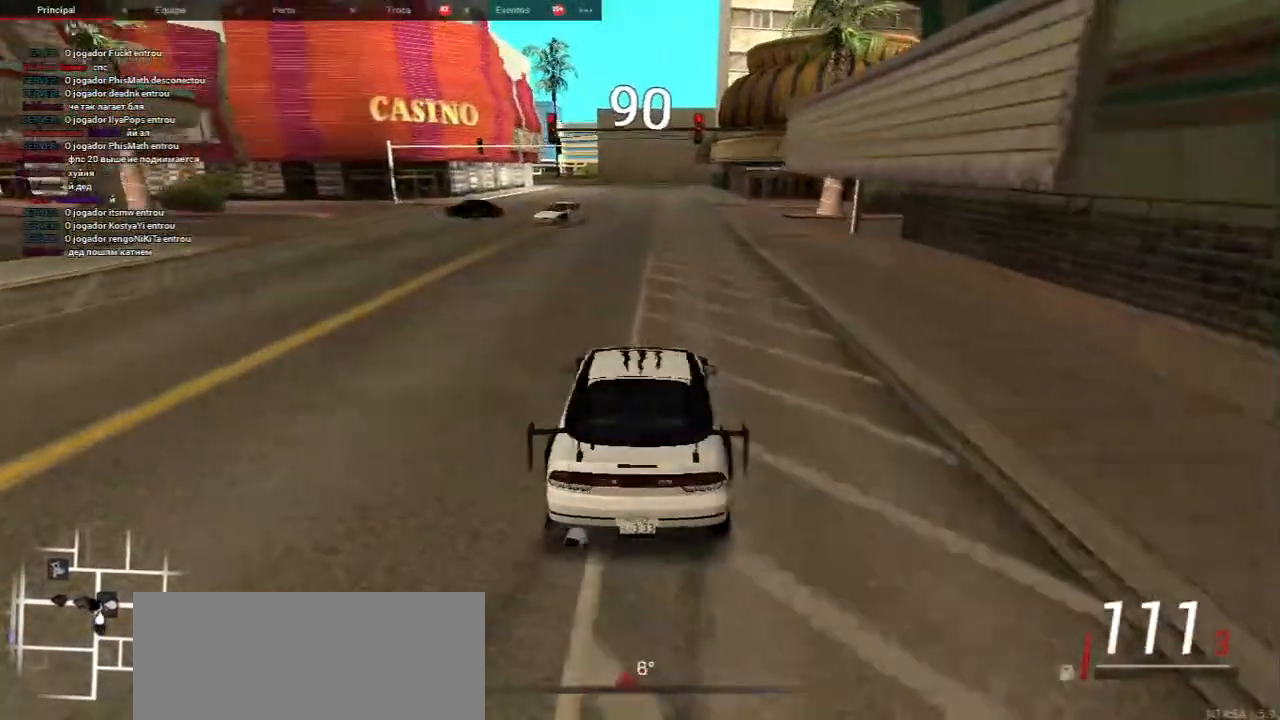
{"keys": [], "mouse": [], "events": [[433, "w", "up"], [483, "a", "up"]]}
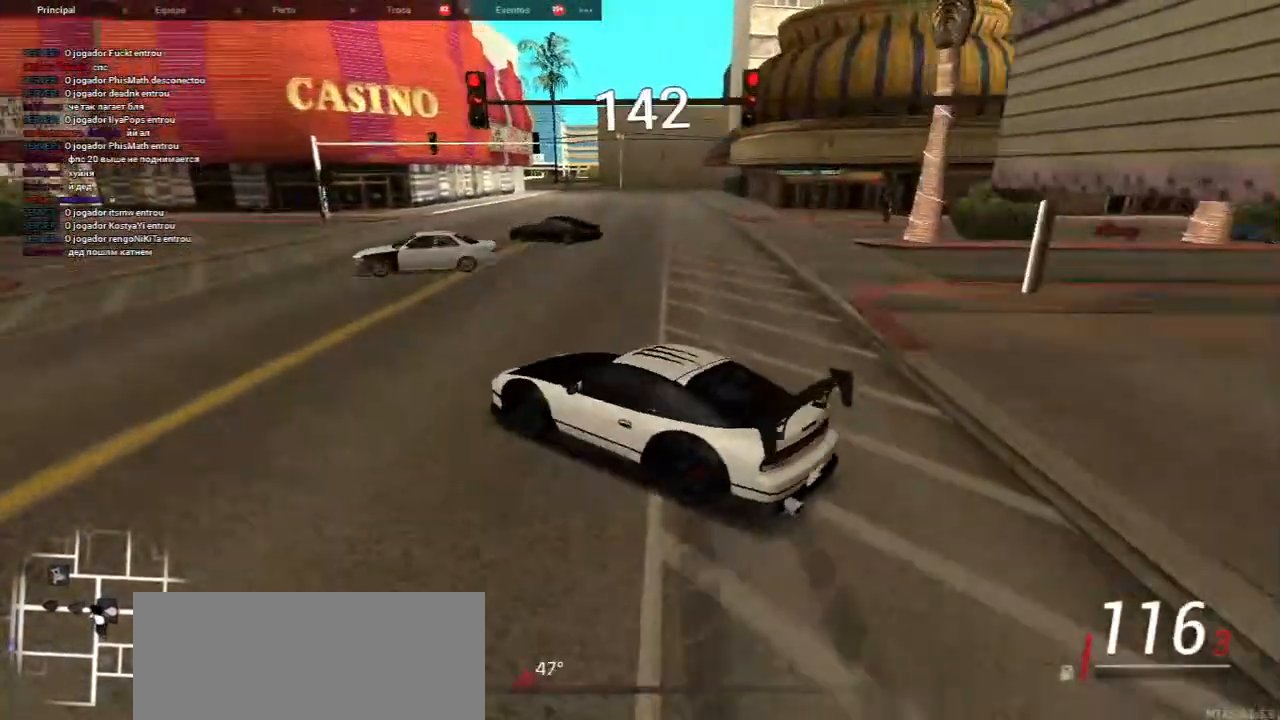
{"keys": [], "mouse": [], "events": [[83, "a", "down"], [200, "a", "up"]]}
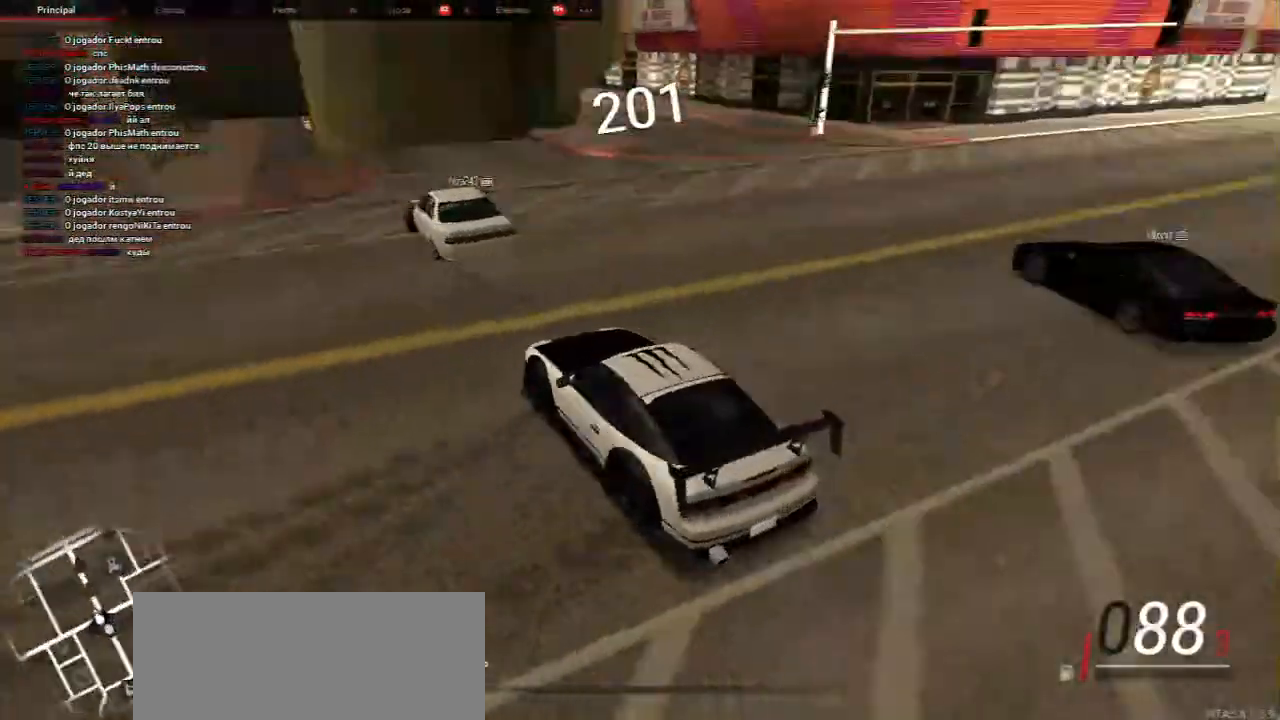
{"keys": [], "mouse": [], "events": [[33, "w", "down"], [233, "w", "up"], [333, "w", "down"], [467, "w", "up"]]}
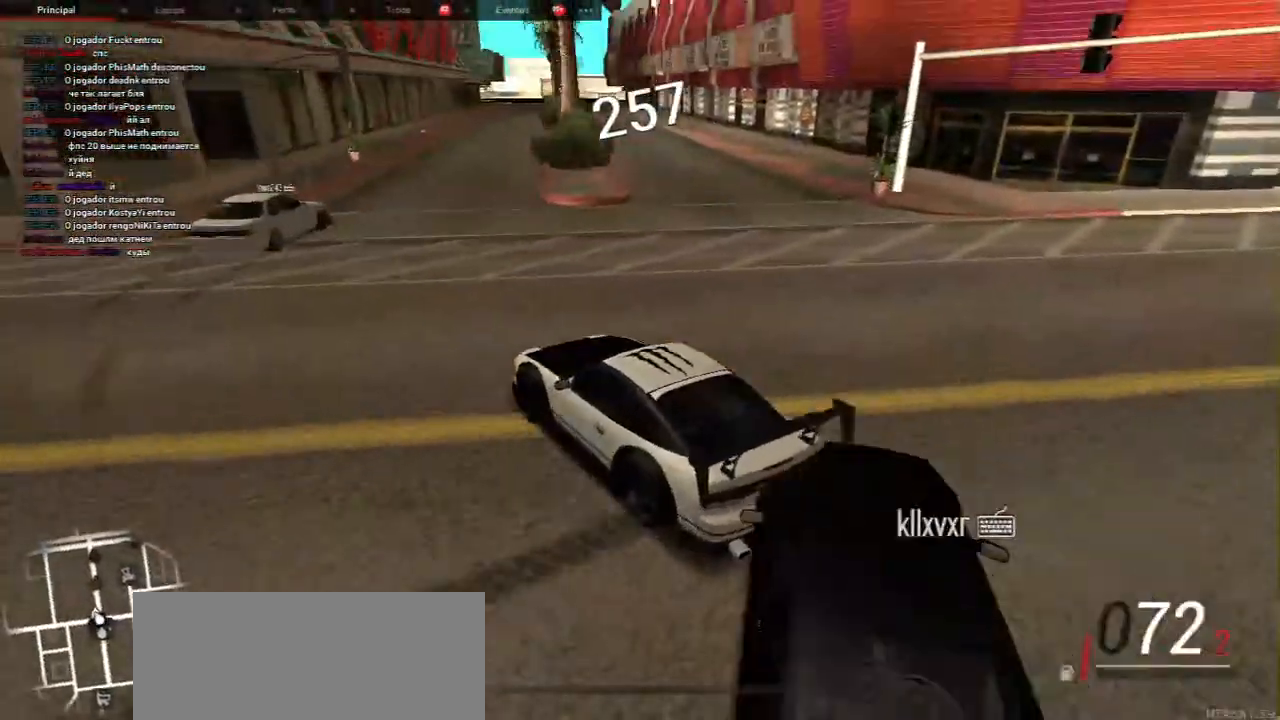
{"keys": ["w"], "mouse": [], "events": [[183, "w", "down"], [333, "w", "up"], [450, "w", "down"]]}
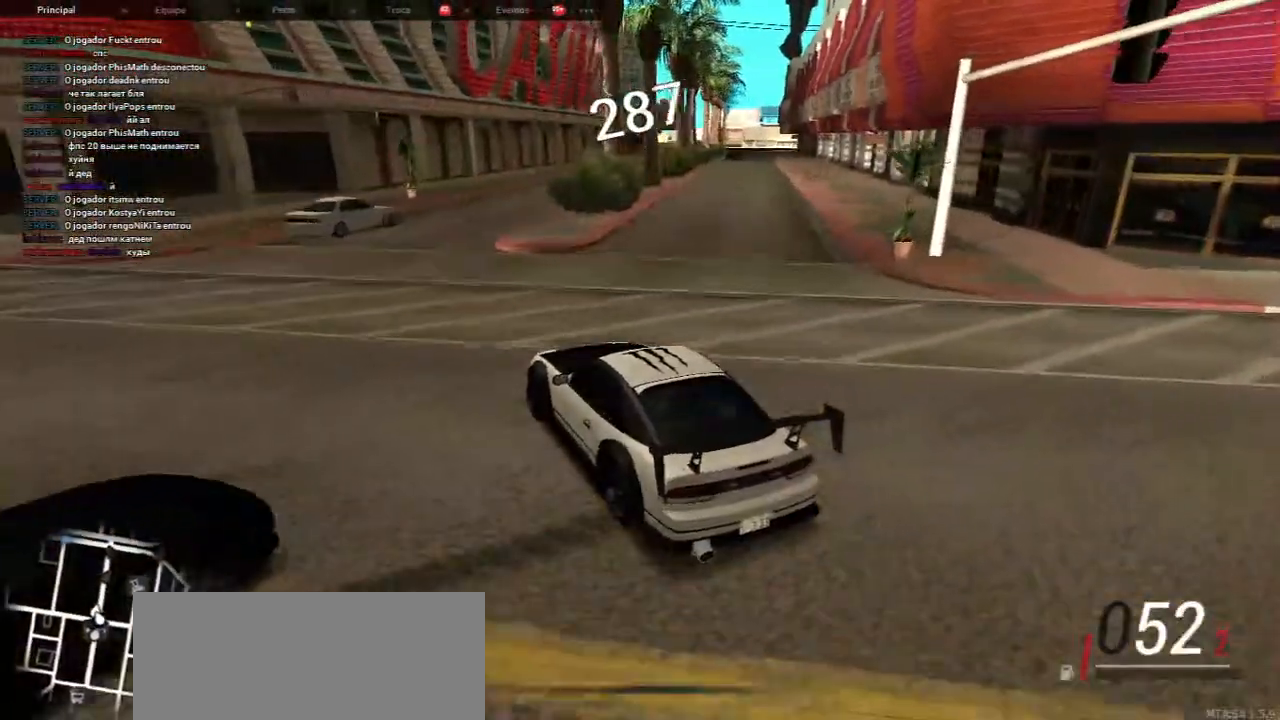
{"keys": ["w"], "mouse": [], "events": [[150, "w", "up"], [250, "w", "down"], [383, "w", "up"], [500, "w", "down"]]}